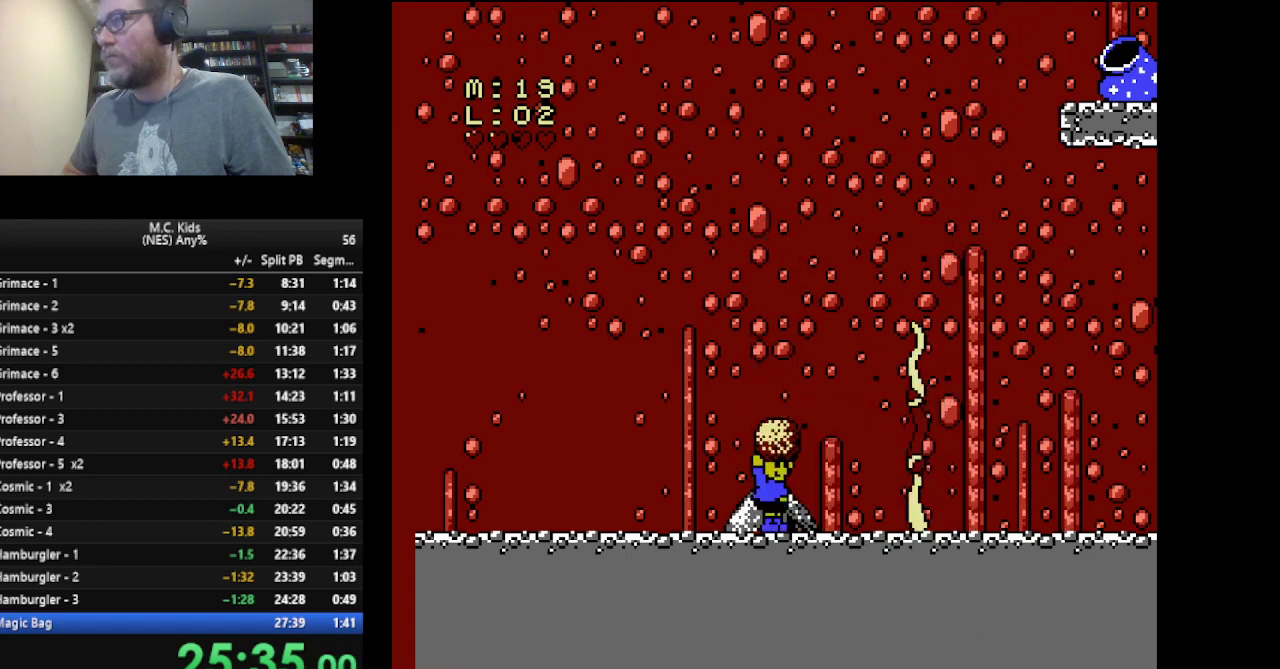
Gameplay with a controller (Nintendo layout); each line is a JSON object with the inputs held at the frame after it. "events" lists button and stick changes between this image and that frame as [ms after this image, input, new state], when the widget could be followed in between. Not read: L3 R3.
{"buttons": ["B"], "events": []}
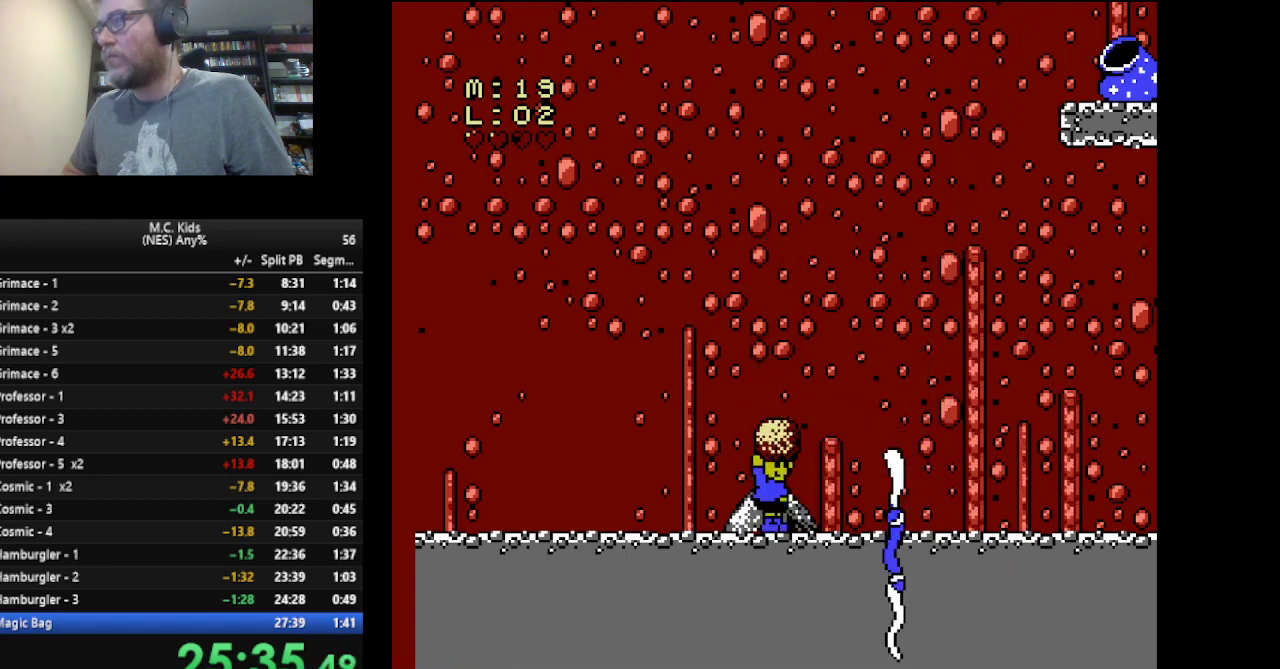
{"buttons": ["B"], "events": []}
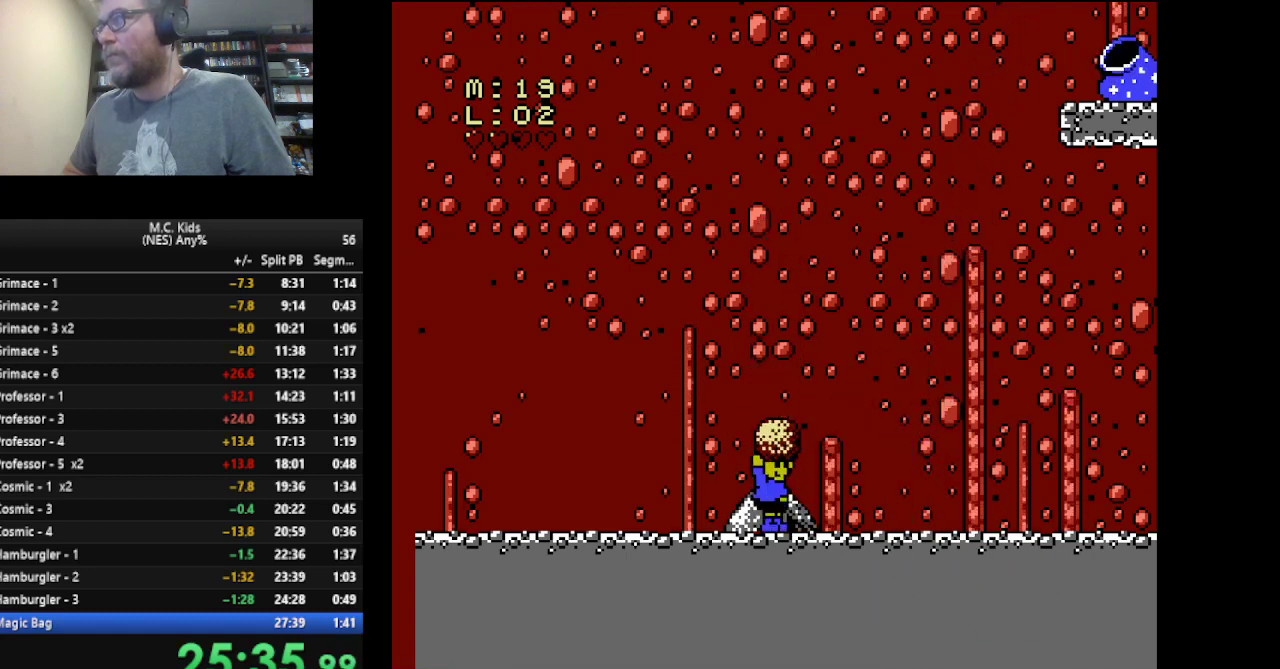
{"buttons": ["B", "DPAD_RIGHT"], "events": [[167, "DPAD_RIGHT", "down"]]}
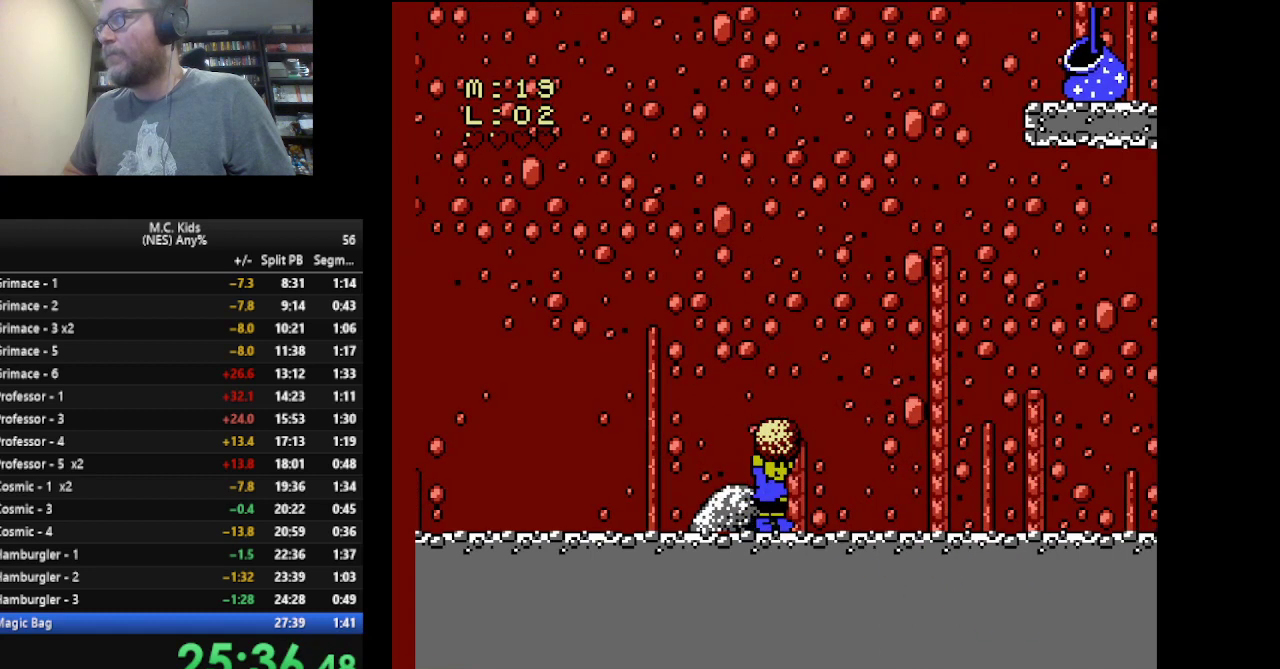
{"buttons": ["B"], "events": [[417, "DPAD_RIGHT", "up"]]}
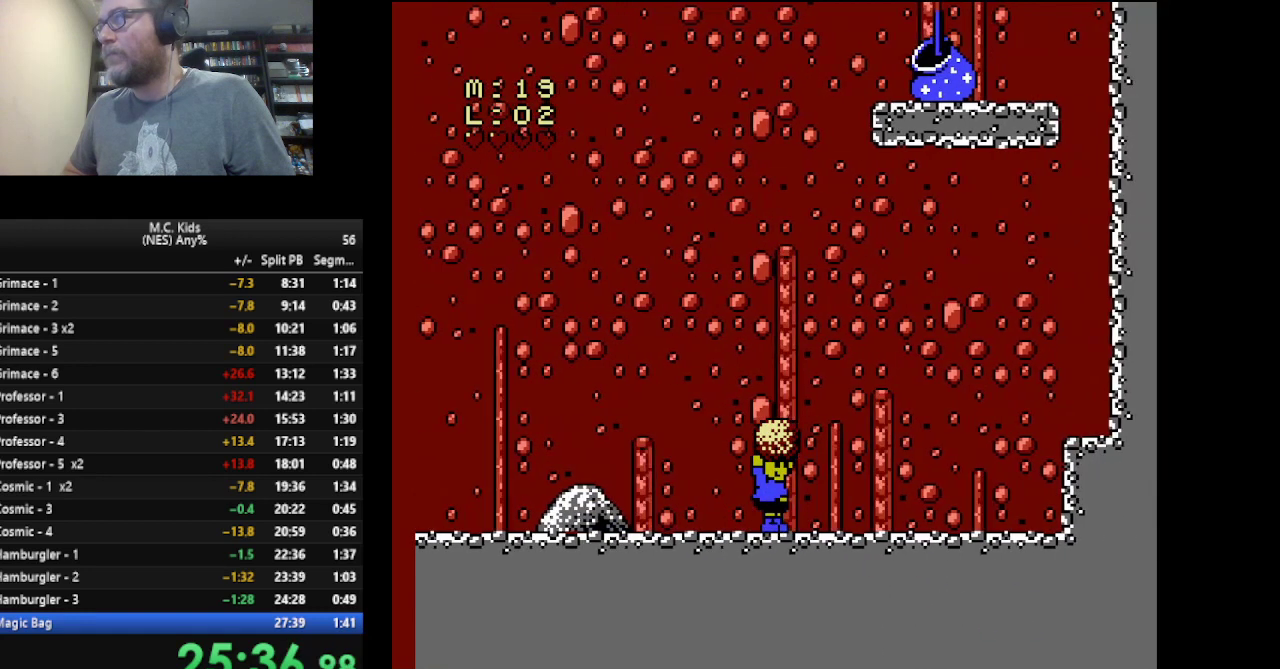
{"buttons": ["B", "DPAD_LEFT"], "events": [[292, "DPAD_LEFT", "down"]]}
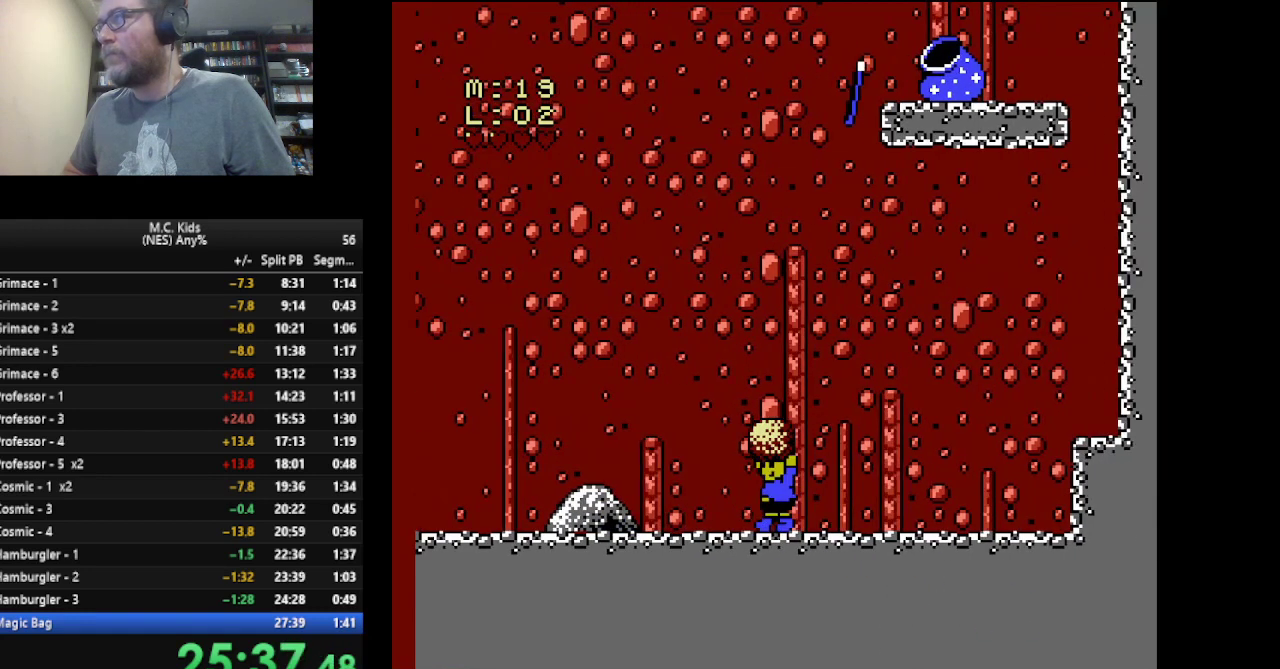
{"buttons": ["B", "DPAD_LEFT"], "events": []}
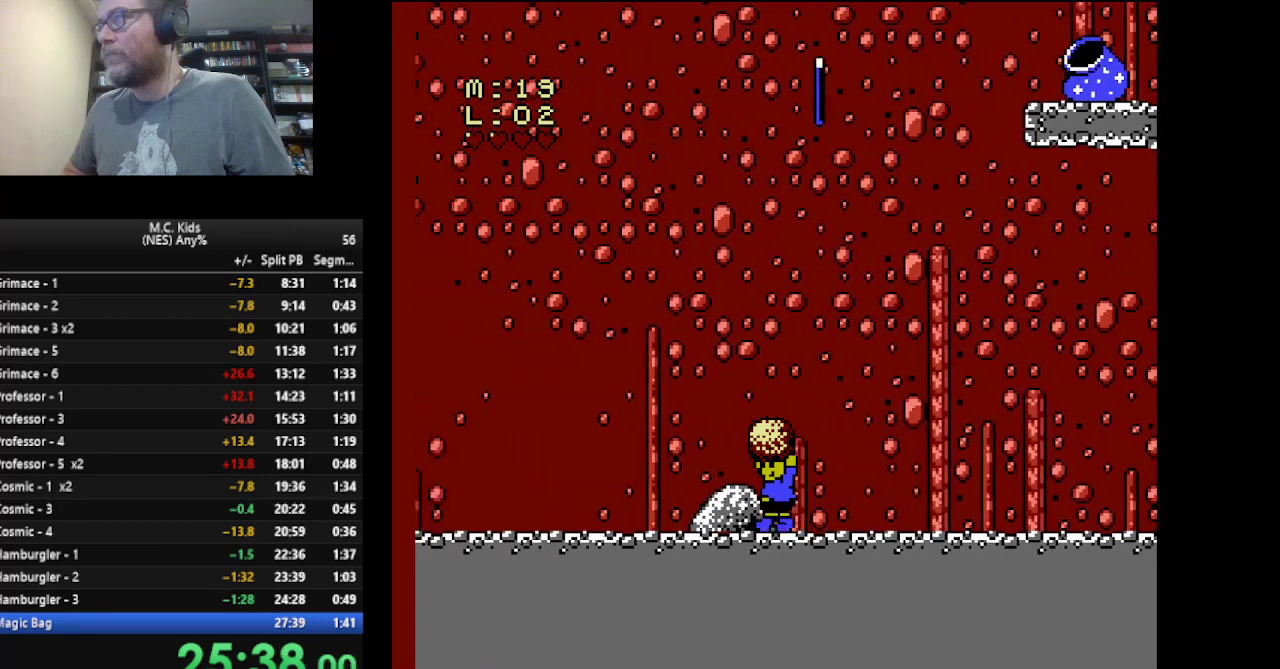
{"buttons": ["B", "DPAD_UP"], "events": [[41, "A", "down"], [250, "DPAD_UP", "down"], [292, "DPAD_LEFT", "up"], [292, "DPAD_RIGHT", "down"], [375, "DPAD_RIGHT", "up"], [417, "A", "up"]]}
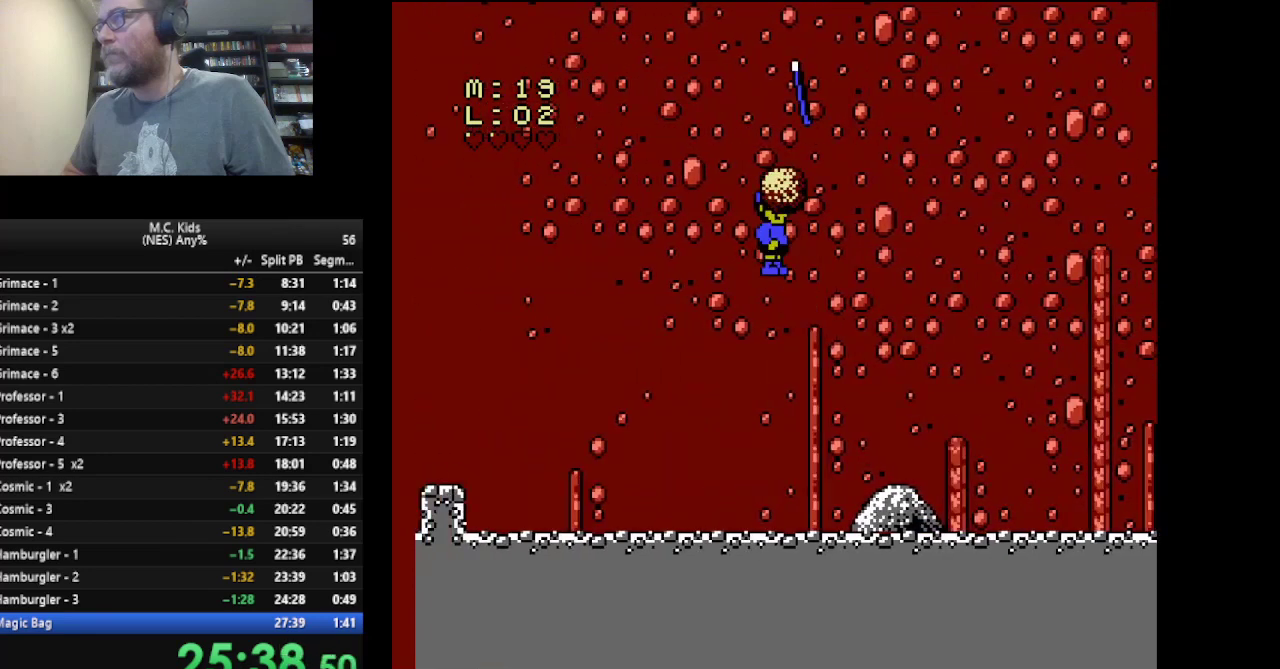
{"buttons": ["B", "DPAD_RIGHT"], "events": [[125, "DPAD_RIGHT", "down"], [167, "DPAD_UP", "up"]]}
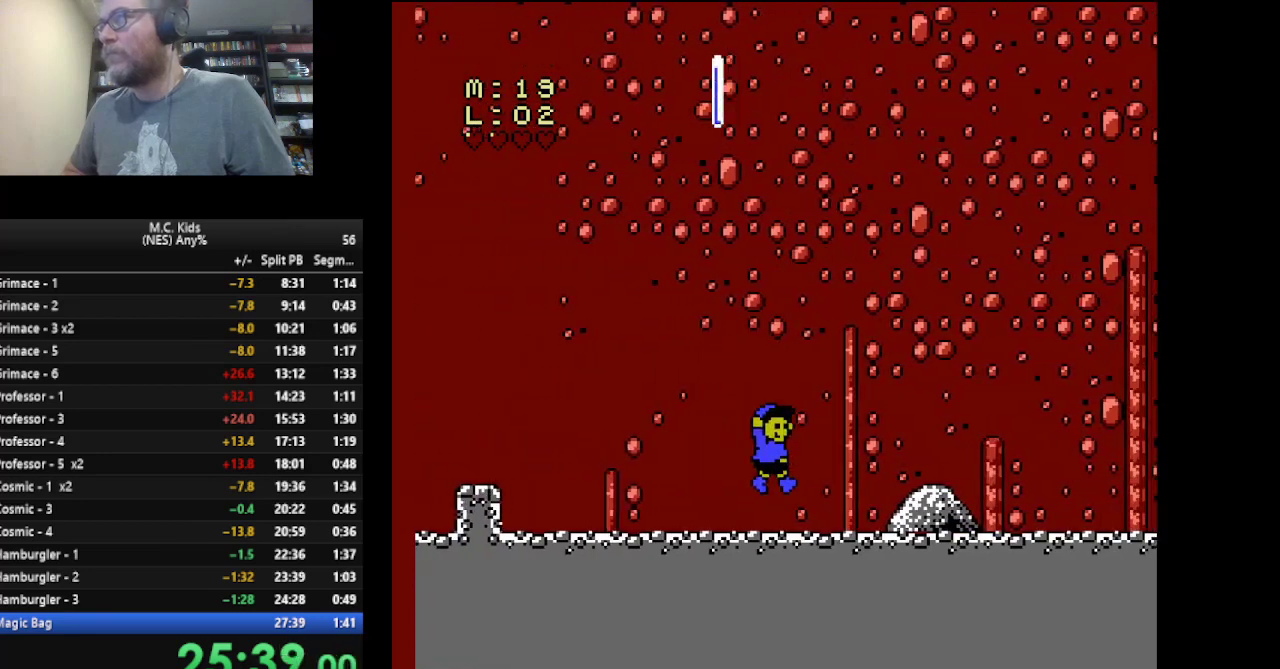
{"buttons": ["DPAD_RIGHT"], "events": [[459, "B", "up"]]}
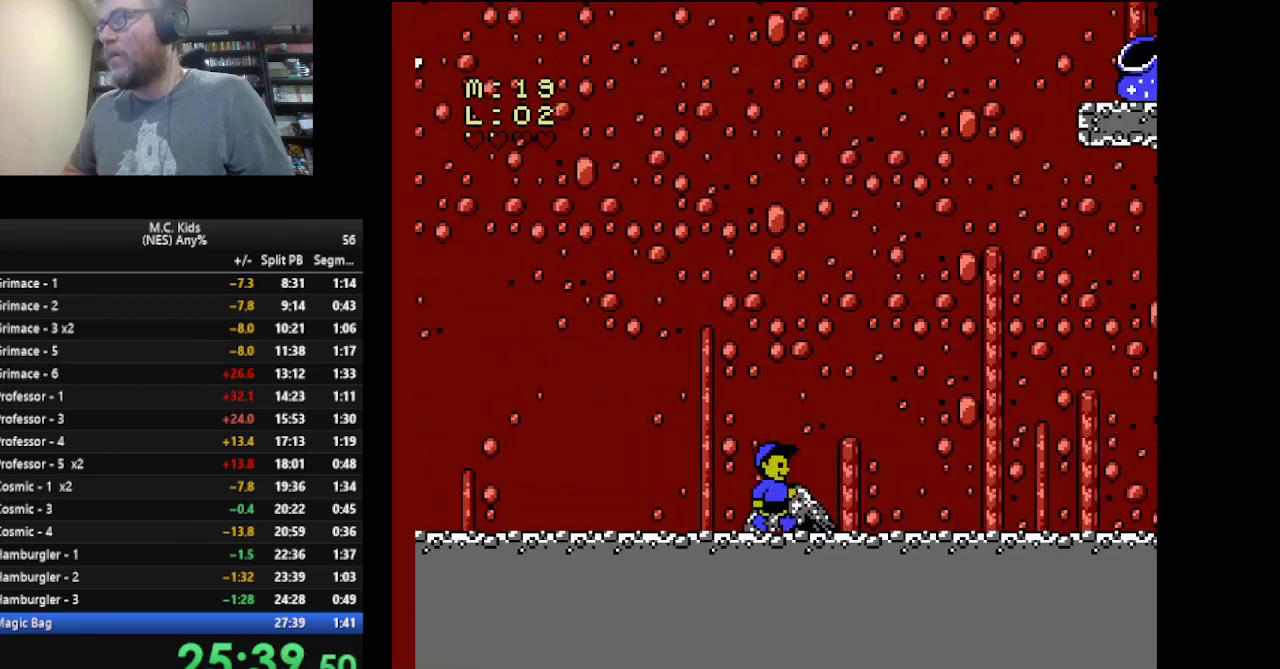
{"buttons": ["B", "DPAD_LEFT"], "events": [[42, "B", "down"], [42, "DPAD_RIGHT", "up"], [84, "DPAD_LEFT", "down"]]}
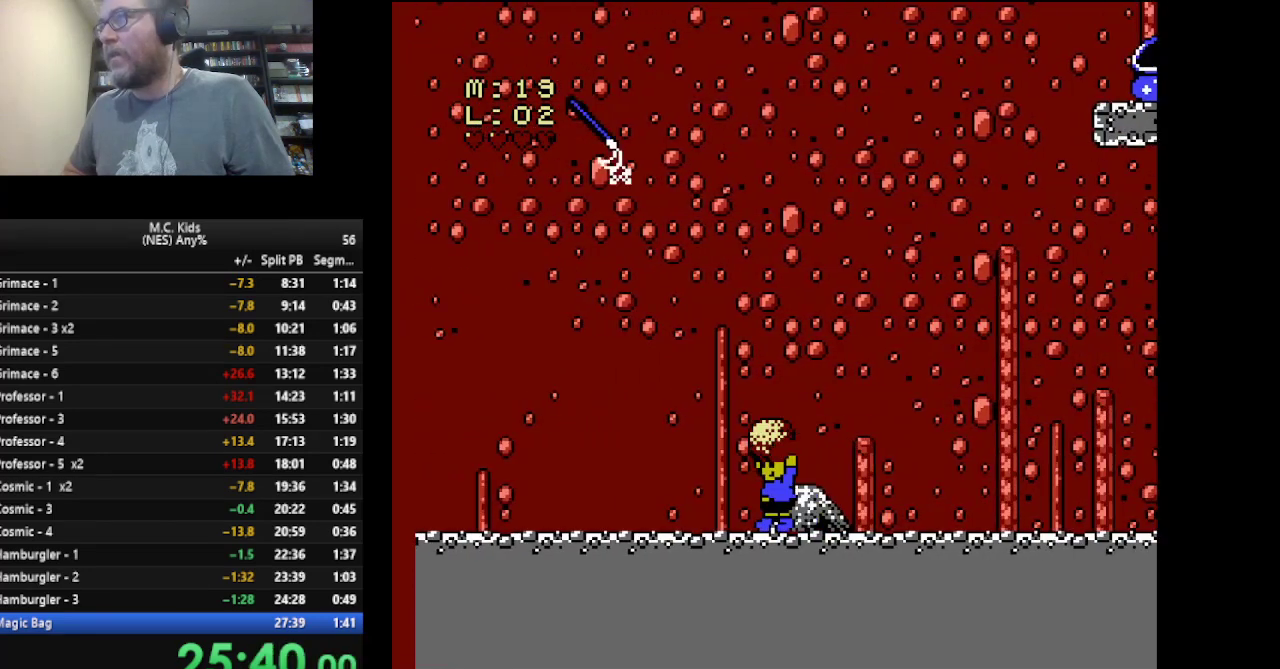
{"buttons": ["B", "DPAD_RIGHT"], "events": [[375, "DPAD_LEFT", "up"], [375, "DPAD_RIGHT", "down"]]}
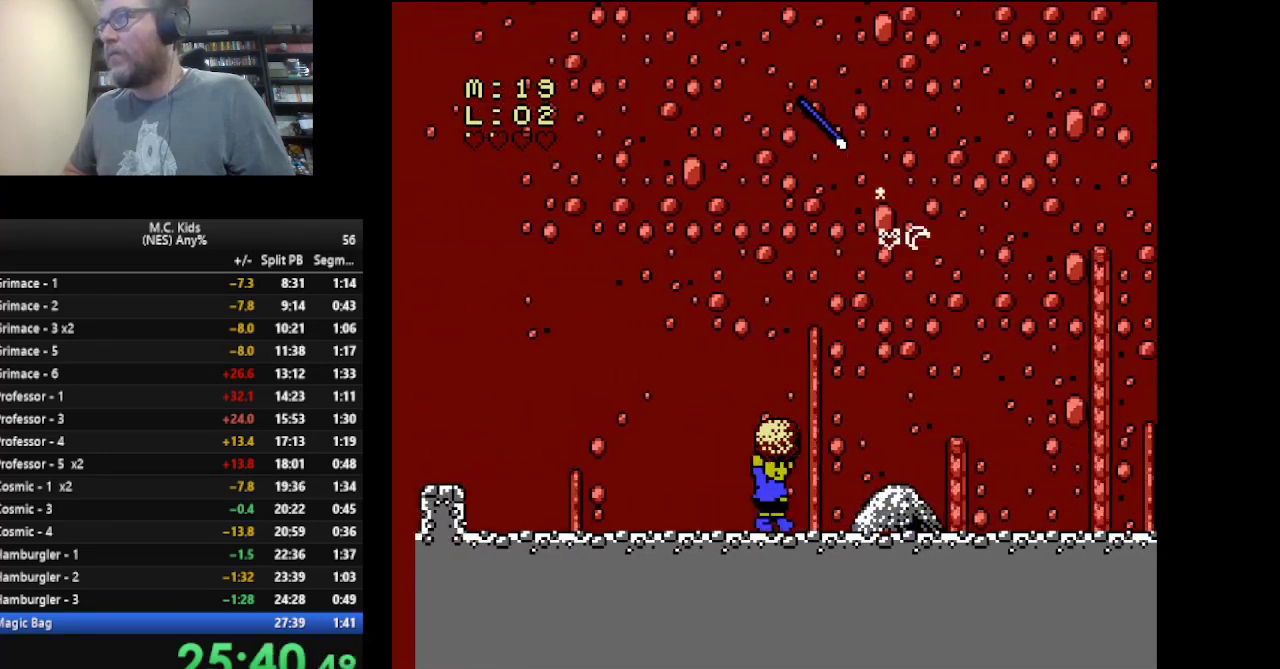
{"buttons": ["B", "DPAD_RIGHT"], "events": []}
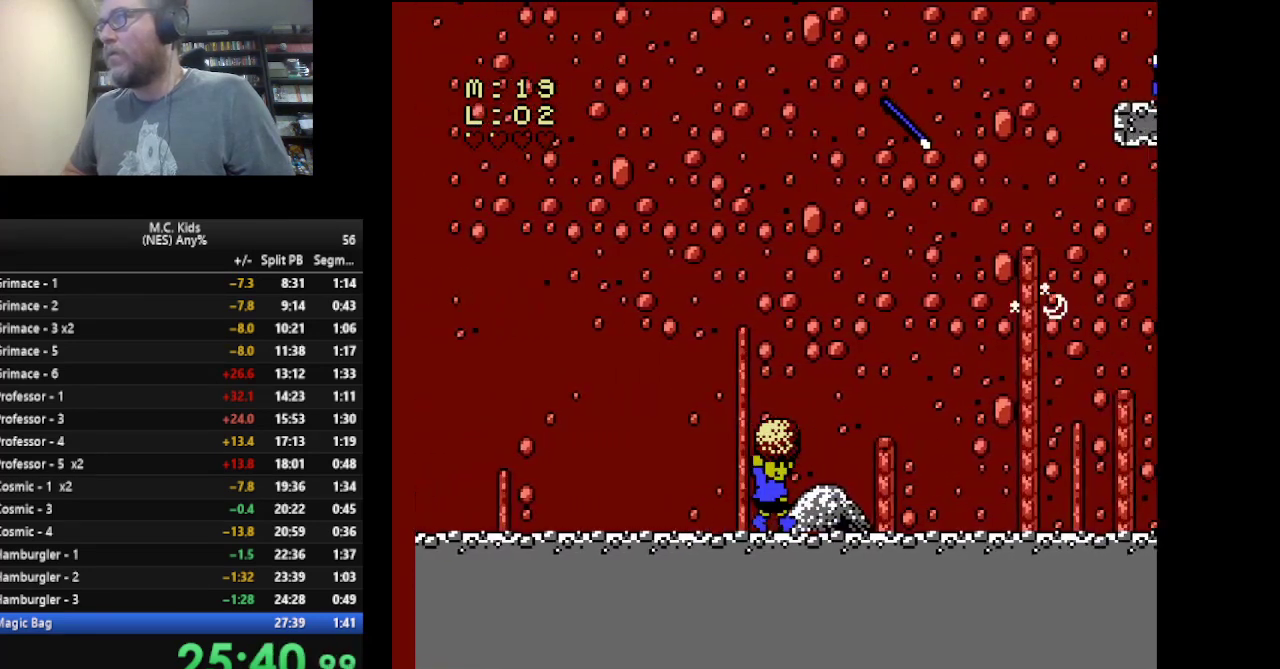
{"buttons": ["A", "B", "DPAD_LEFT"], "events": [[292, "A", "down"], [375, "DPAD_LEFT", "down"], [375, "DPAD_RIGHT", "up"]]}
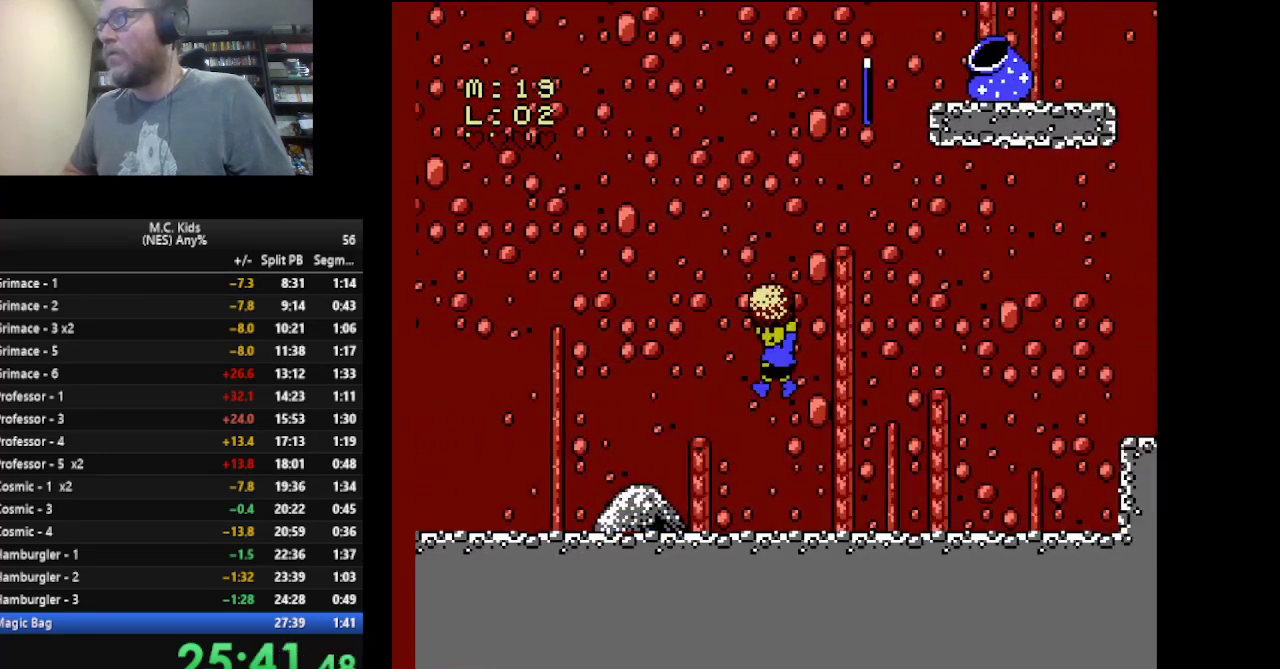
{"buttons": ["B", "DPAD_UP", "DPAD_LEFT"], "events": [[167, "DPAD_UP", "down"], [209, "A", "up"], [209, "DPAD_LEFT", "up"], [334, "DPAD_LEFT", "down"]]}
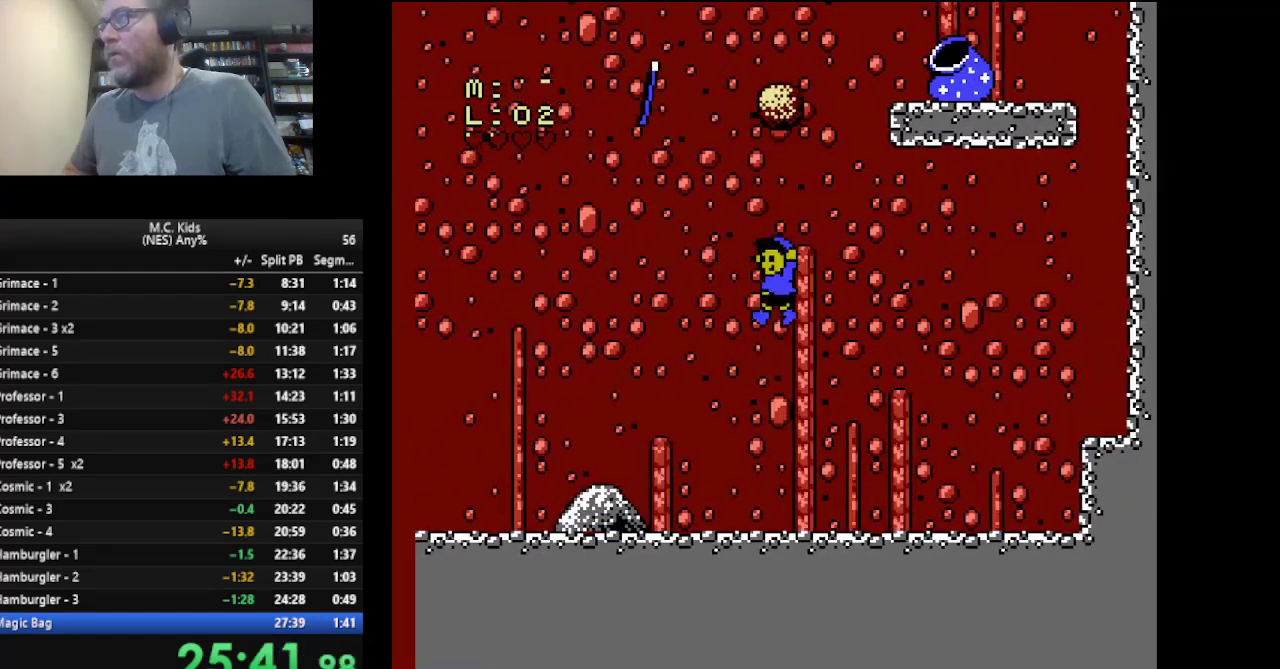
{"buttons": ["B", "DPAD_LEFT"], "events": [[41, "DPAD_UP", "up"]]}
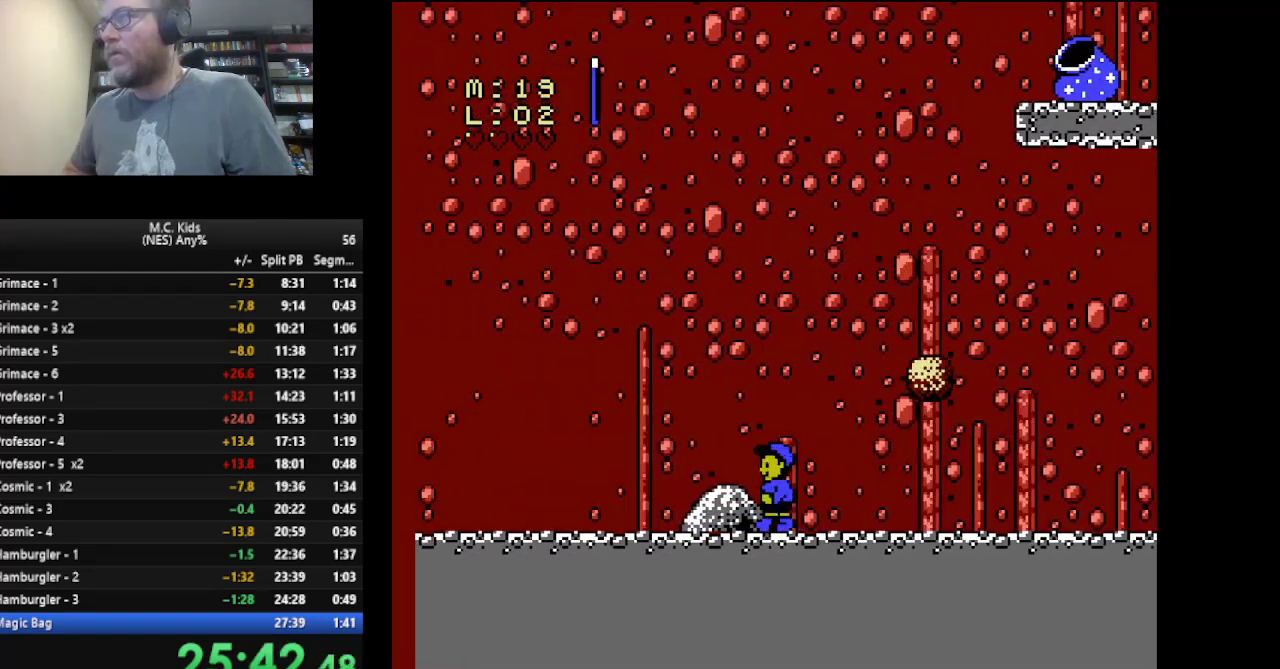
{"buttons": ["B", "DPAD_LEFT"], "events": []}
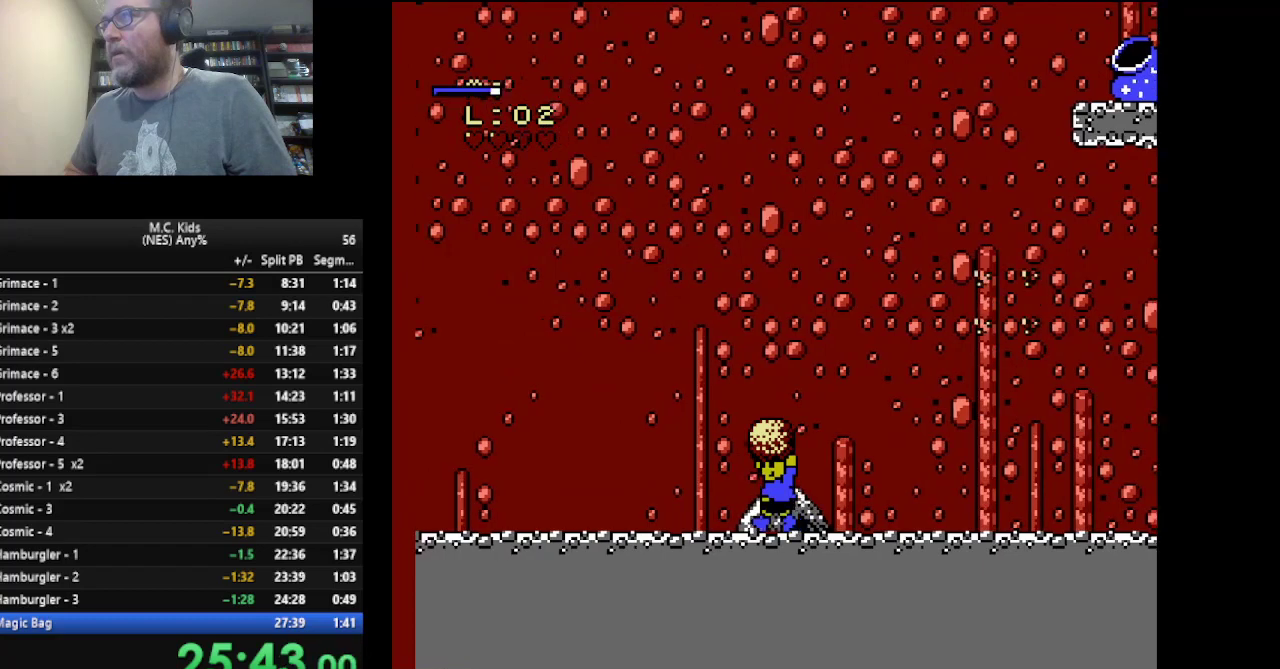
{"buttons": ["B", "DPAD_UP"], "events": [[500, "DPAD_LEFT", "up"], [500, "DPAD_UP", "down"]]}
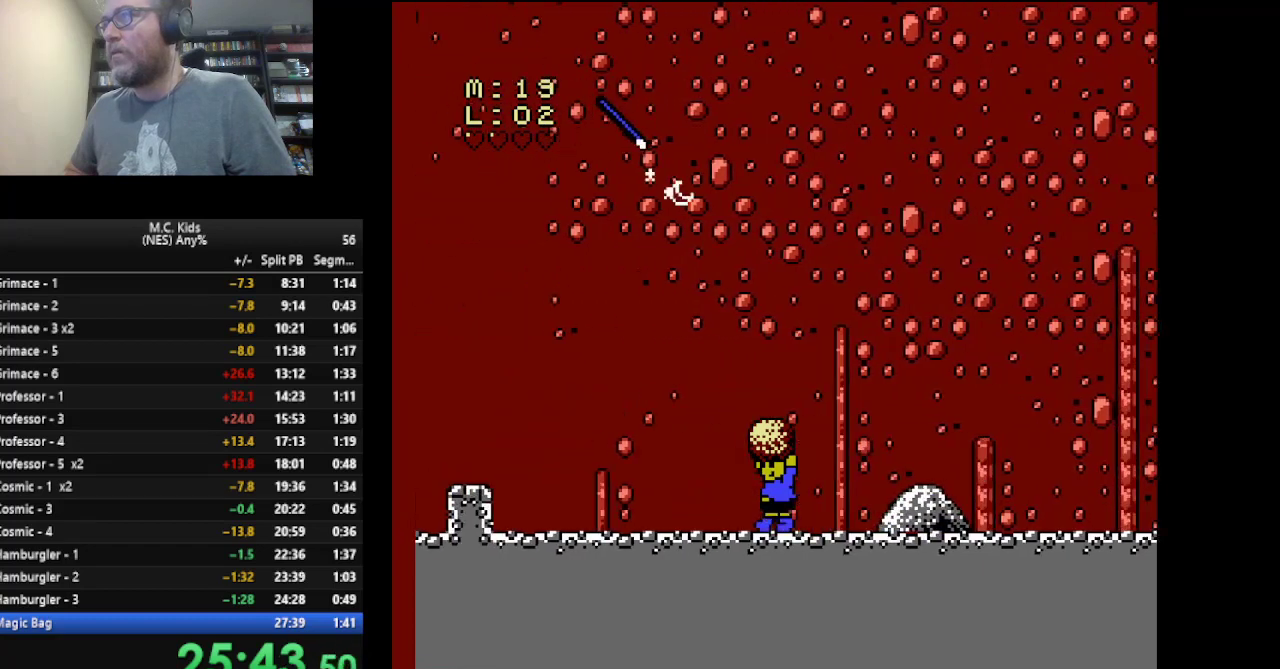
{"buttons": ["B", "DPAD_RIGHT"], "events": [[84, "DPAD_RIGHT", "down"], [125, "DPAD_UP", "up"]]}
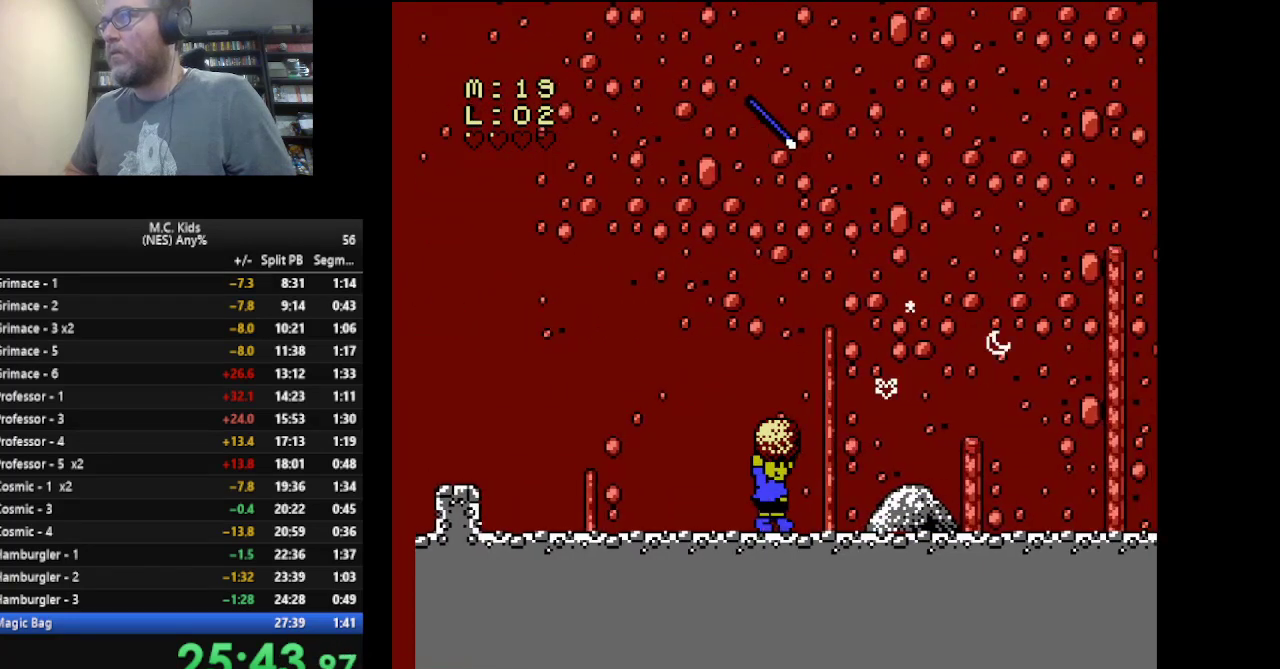
{"buttons": ["A", "B", "DPAD_RIGHT"], "events": [[459, "A", "down"]]}
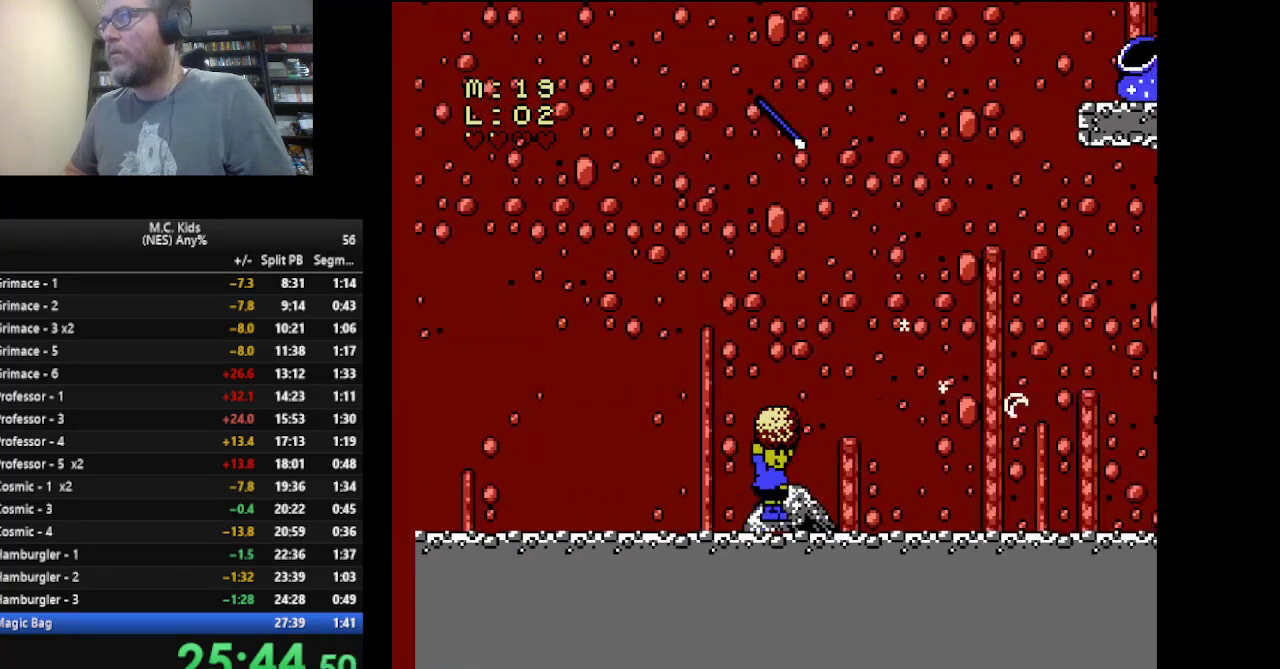
{"buttons": ["DPAD_UP", "DPAD_RIGHT"], "events": [[125, "DPAD_LEFT", "down"], [125, "DPAD_RIGHT", "up"], [334, "DPAD_UP", "down"], [376, "DPAD_LEFT", "up"], [459, "A", "up"], [459, "B", "up"], [459, "DPAD_RIGHT", "down"]]}
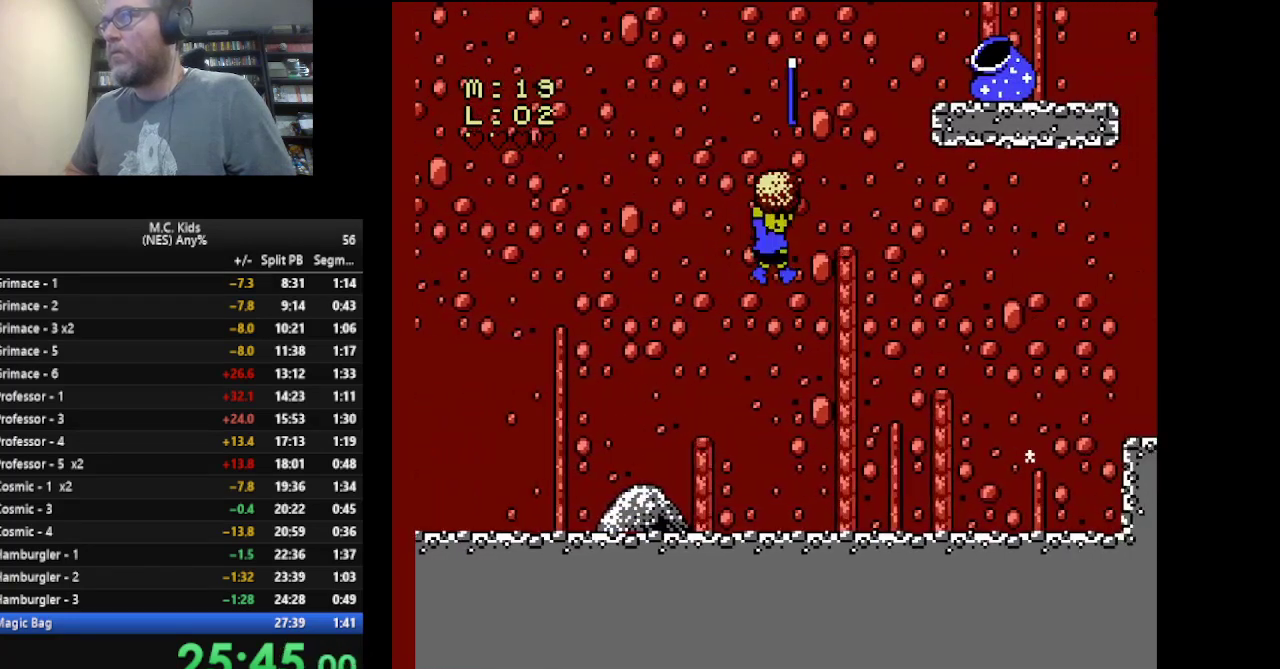
{"buttons": ["B", "DPAD_LEFT"], "events": [[42, "B", "down"], [42, "DPAD_RIGHT", "up"], [167, "DPAD_LEFT", "down"], [208, "DPAD_UP", "up"]]}
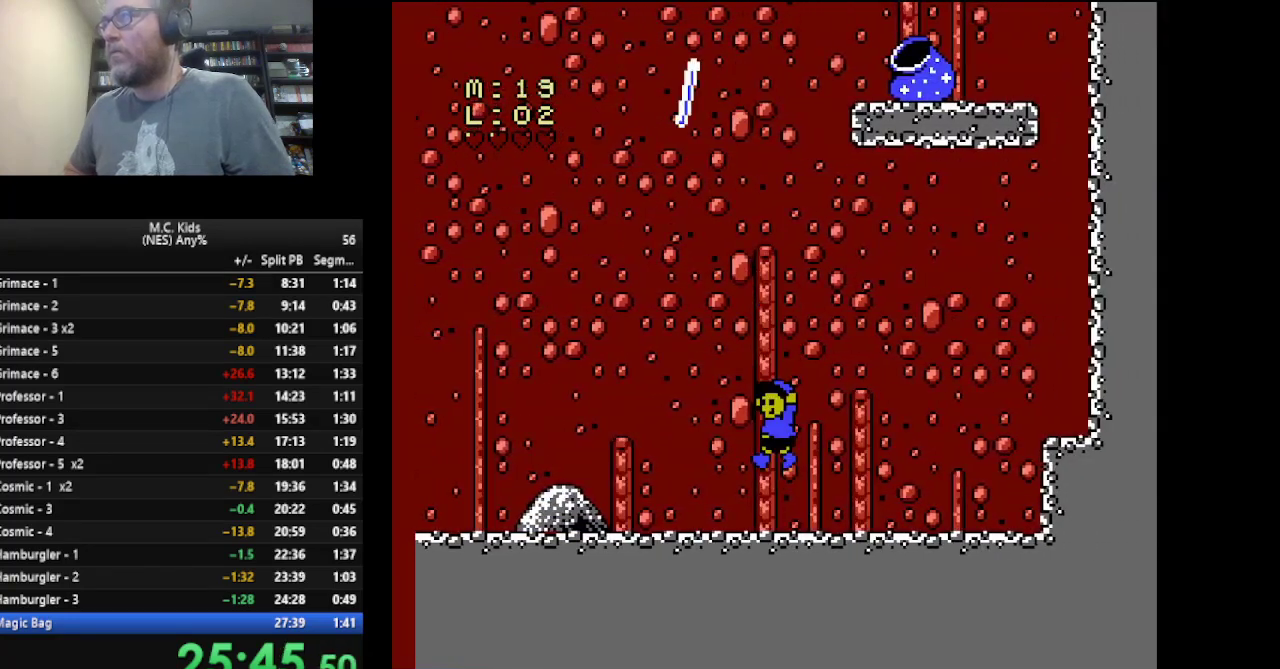
{"buttons": ["B", "DPAD_LEFT"], "events": []}
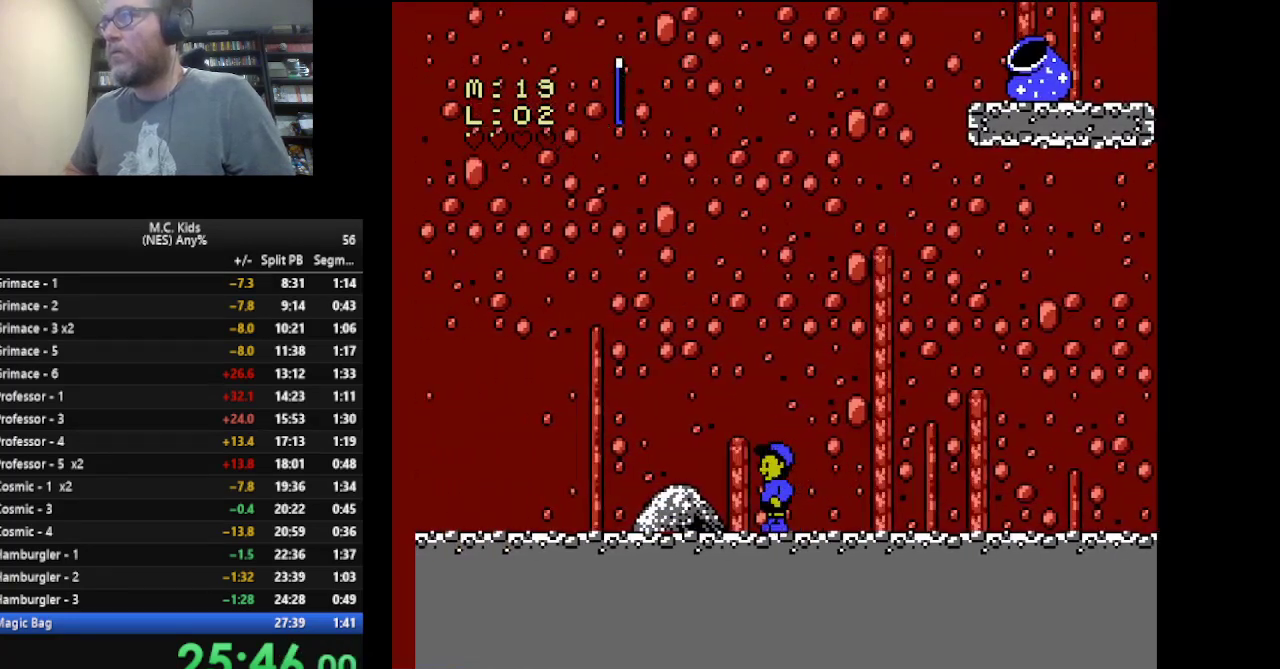
{"buttons": ["B", "DPAD_LEFT"], "events": [[167, "B", "up"], [250, "B", "down"]]}
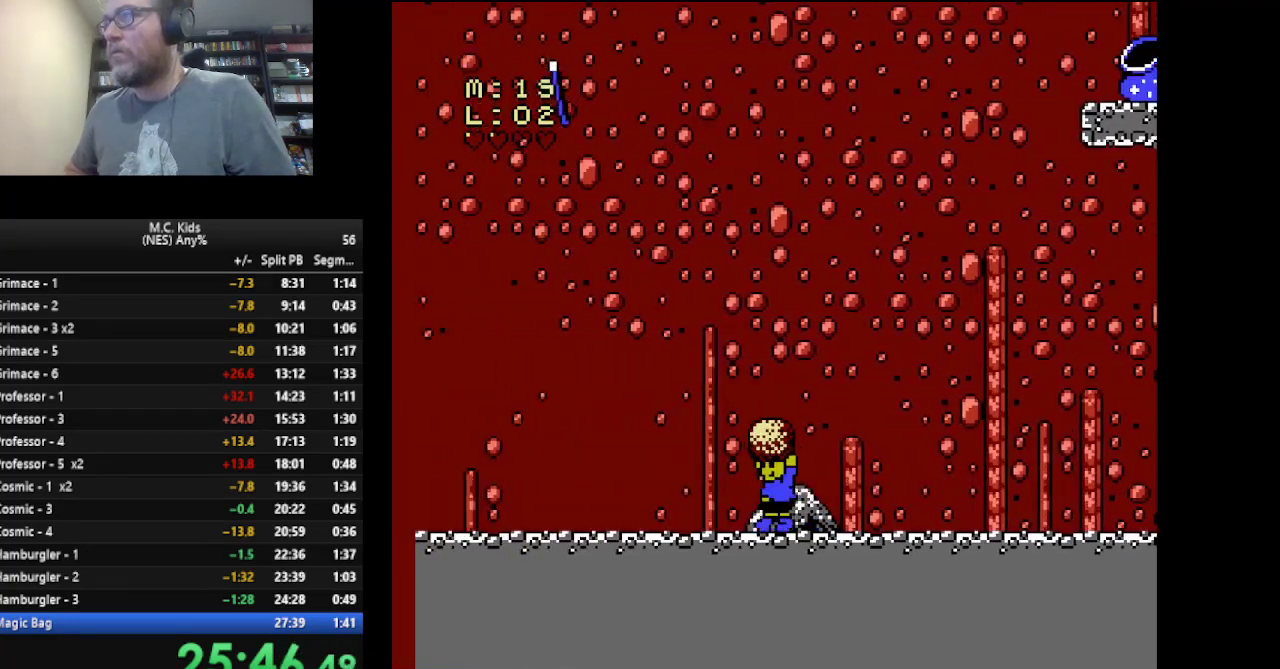
{"buttons": ["B", "DPAD_LEFT"], "events": []}
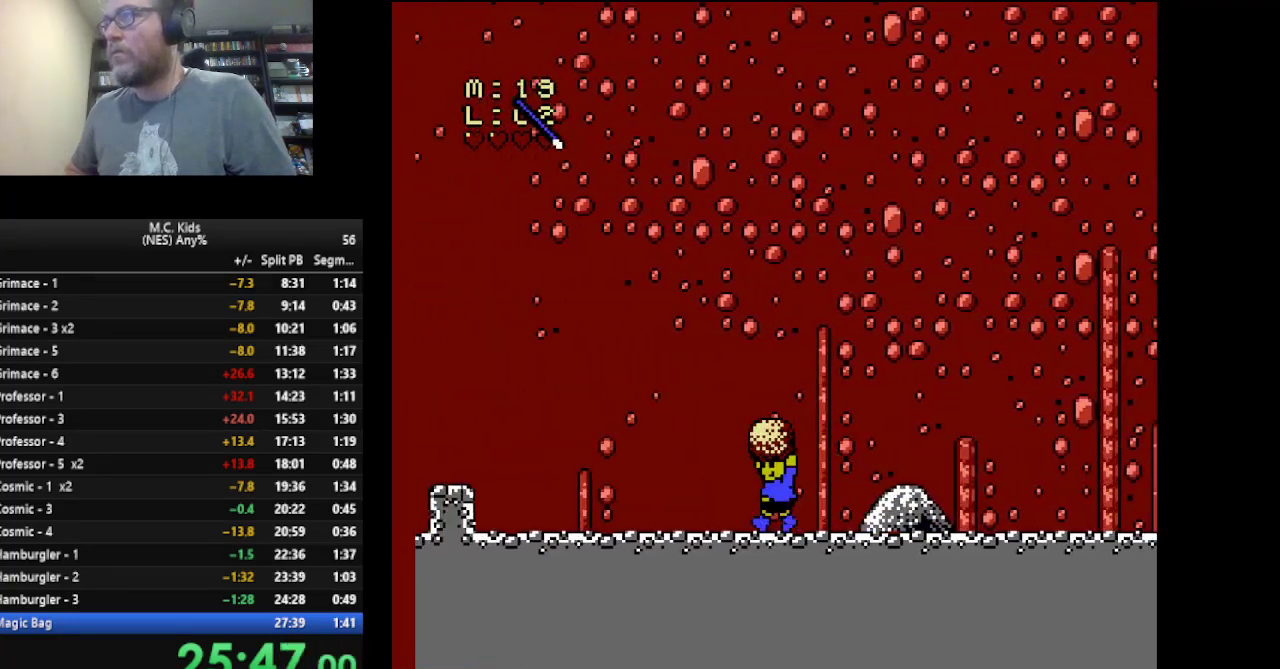
{"buttons": ["B"], "events": [[125, "DPAD_LEFT", "up"], [125, "DPAD_RIGHT", "down"], [292, "DPAD_RIGHT", "up"]]}
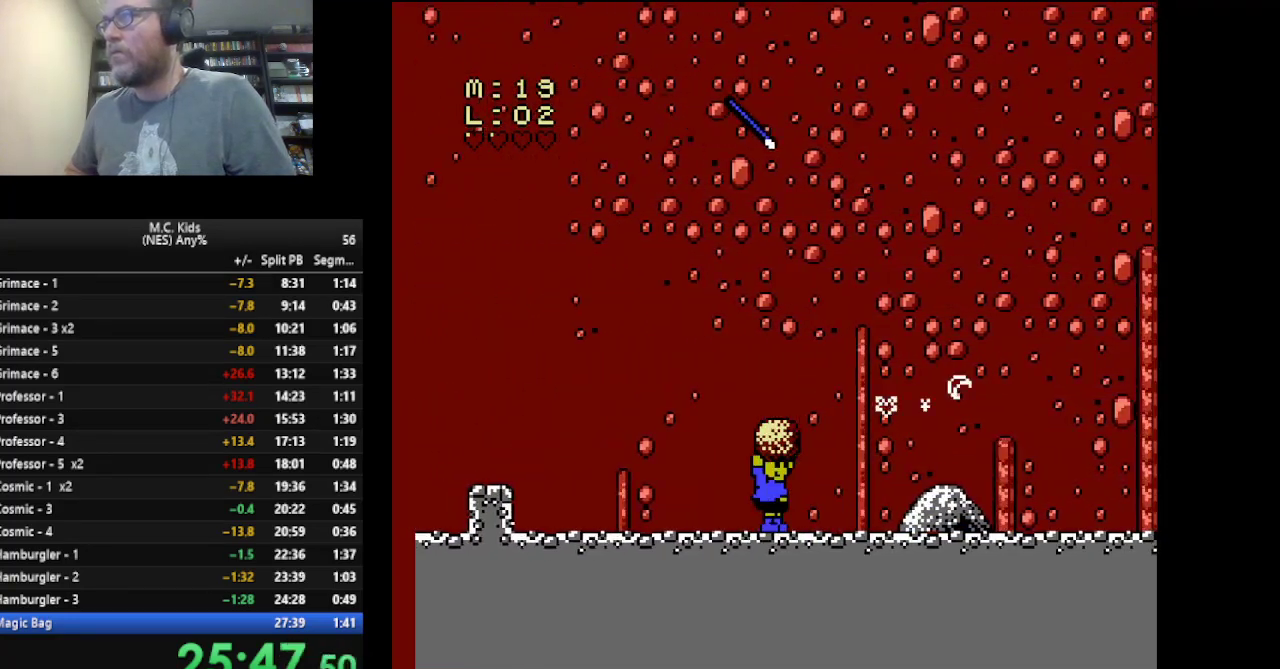
{"buttons": ["B", "DPAD_RIGHT"], "events": [[125, "DPAD_RIGHT", "down"]]}
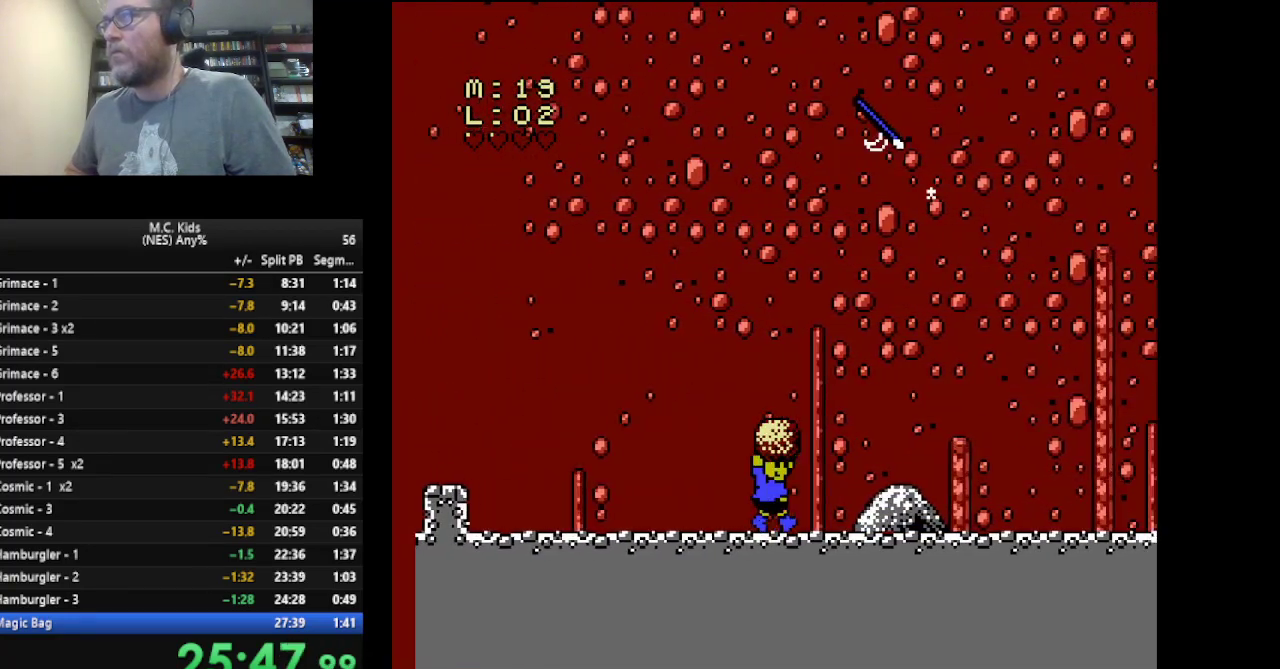
{"buttons": ["B", "DPAD_RIGHT"], "events": []}
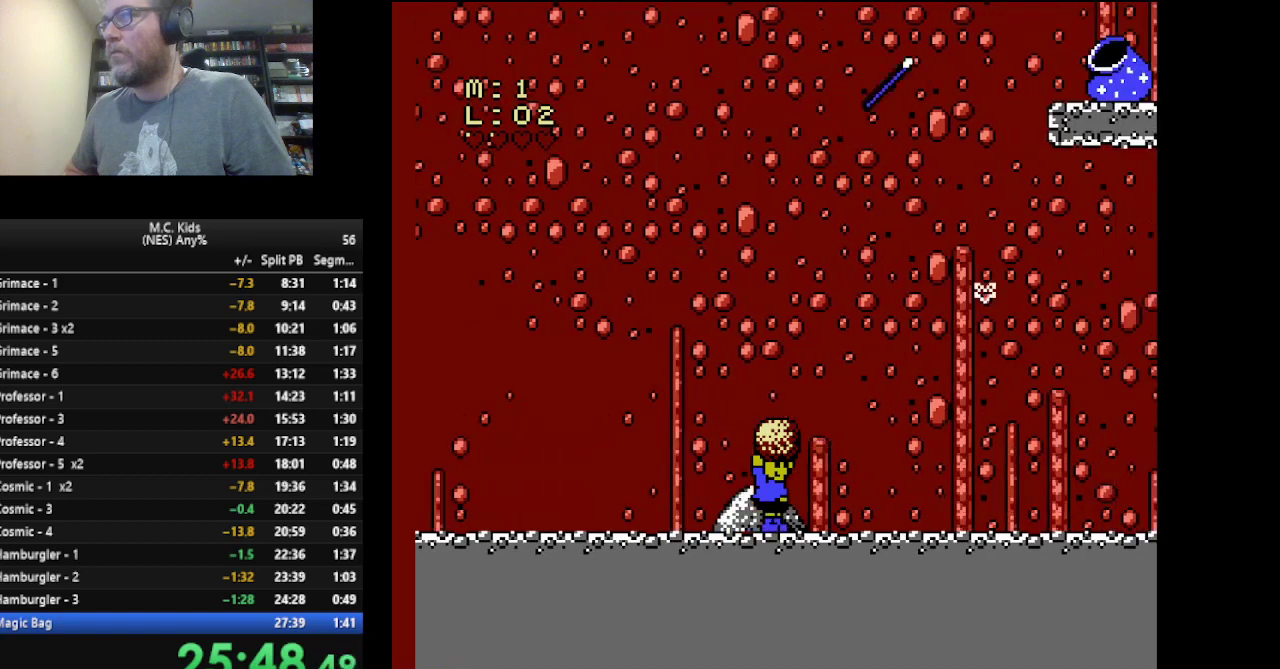
{"buttons": ["A", "B", "DPAD_UP"], "events": [[84, "A", "down"], [125, "DPAD_LEFT", "down"], [125, "DPAD_RIGHT", "up"], [125, "DPAD_UP", "down"], [209, "DPAD_UP", "up"], [417, "DPAD_UP", "down"], [501, "DPAD_LEFT", "up"]]}
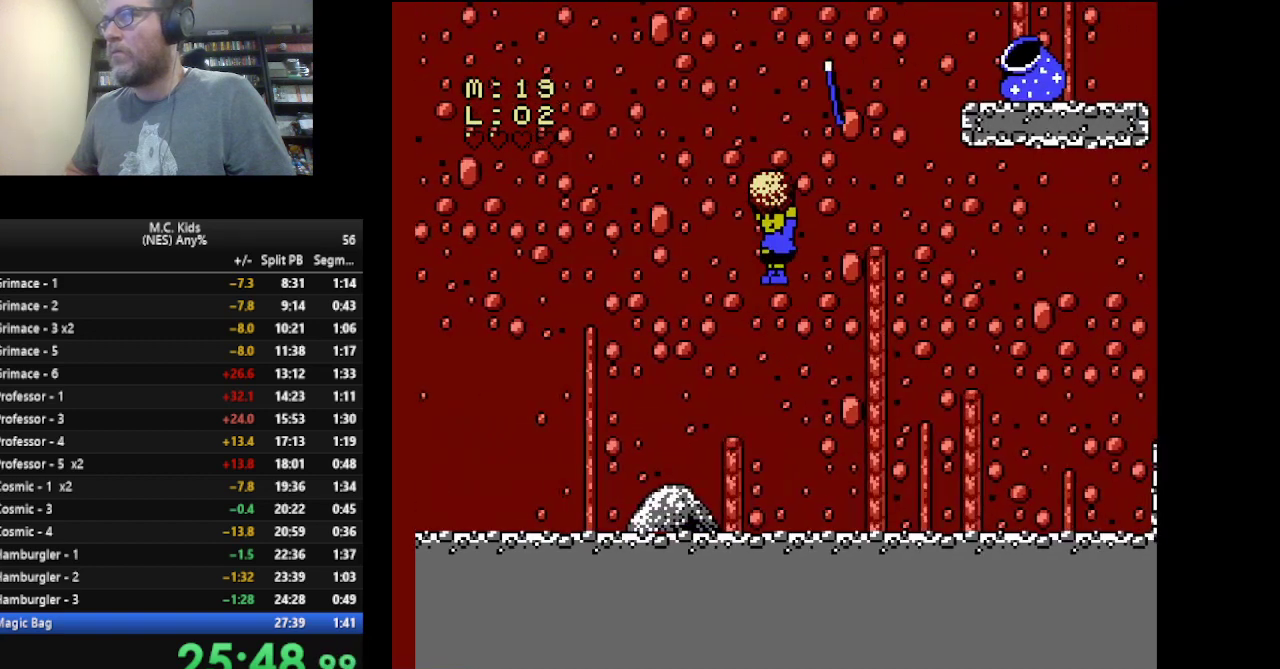
{"buttons": ["B", "DPAD_LEFT"], "events": [[42, "A", "up"], [292, "DPAD_LEFT", "down"], [333, "DPAD_UP", "up"]]}